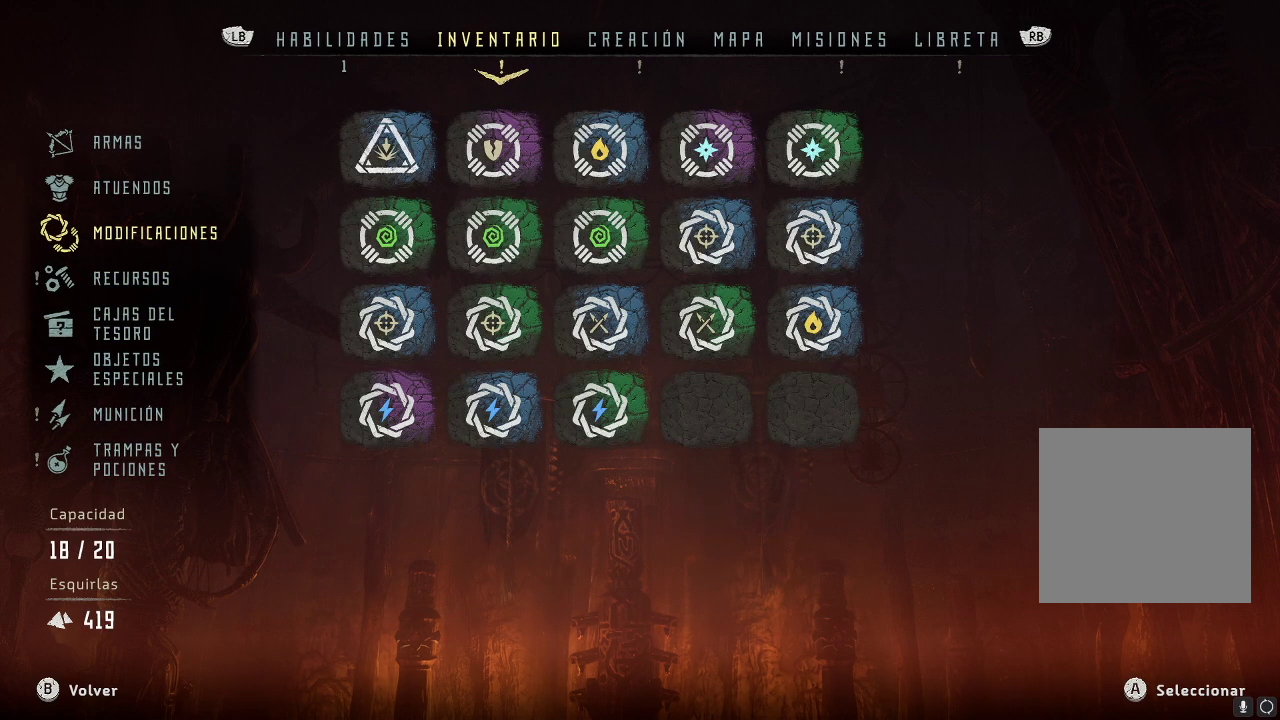
Gameplay with a controller (Xbox layout); each line is a JSON object with the inputs held at the frame after it. "events" lists button and stick changes between this image and that frame as [ms after this image, input, new state], when the widget could be followed in between. Not read: L3.
{"buttons": [], "left_stick": "center", "right_stick": "center", "events": [[183, "left_stick", "up"], [367, "left_stick", "center"]]}
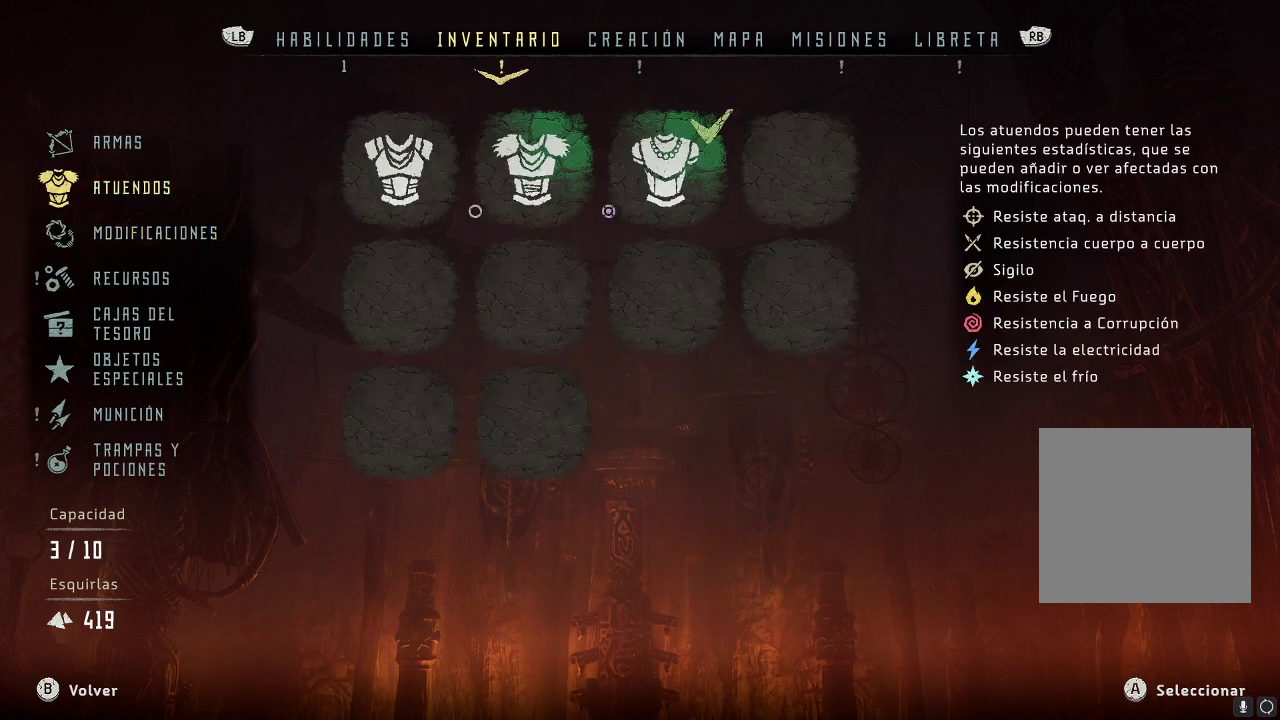
{"buttons": [], "left_stick": "center", "right_stick": "center", "events": [[233, "left_stick", "up"], [417, "left_stick", "center"]]}
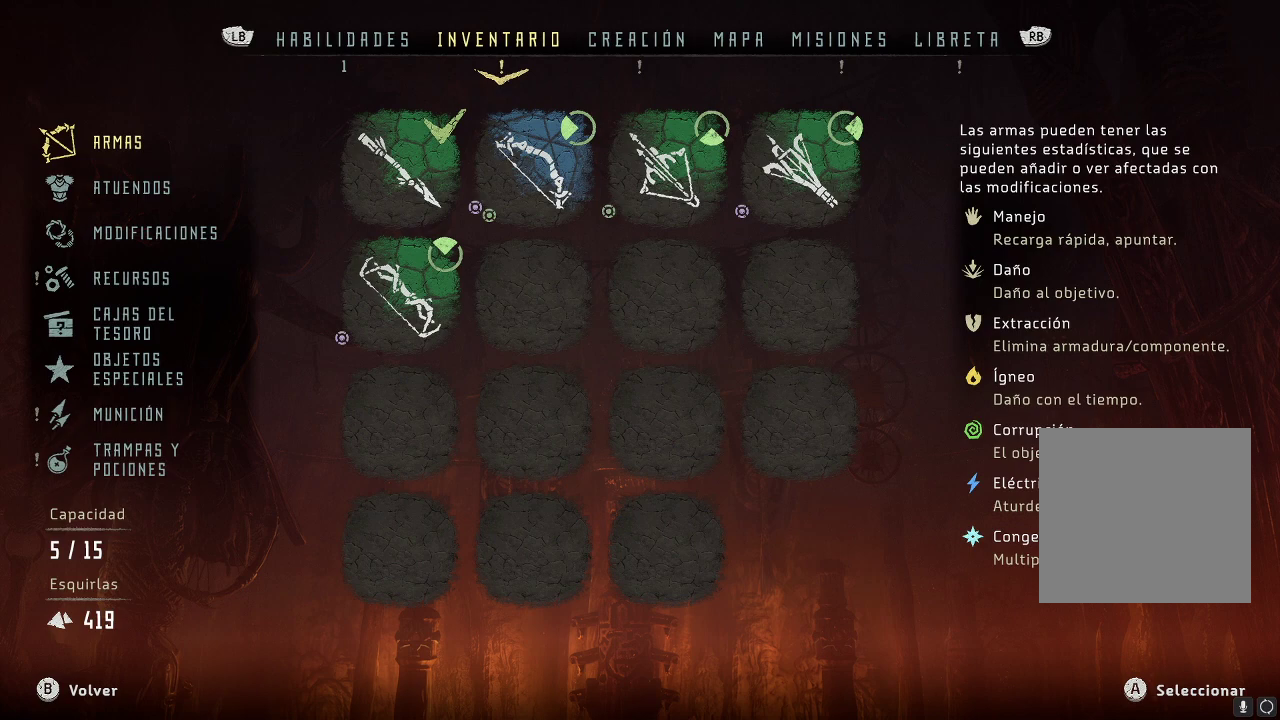
{"buttons": [], "left_stick": "down", "right_stick": "center", "events": [[217, "left_stick", "down"], [383, "left_stick", "center"], [483, "left_stick", "down"]]}
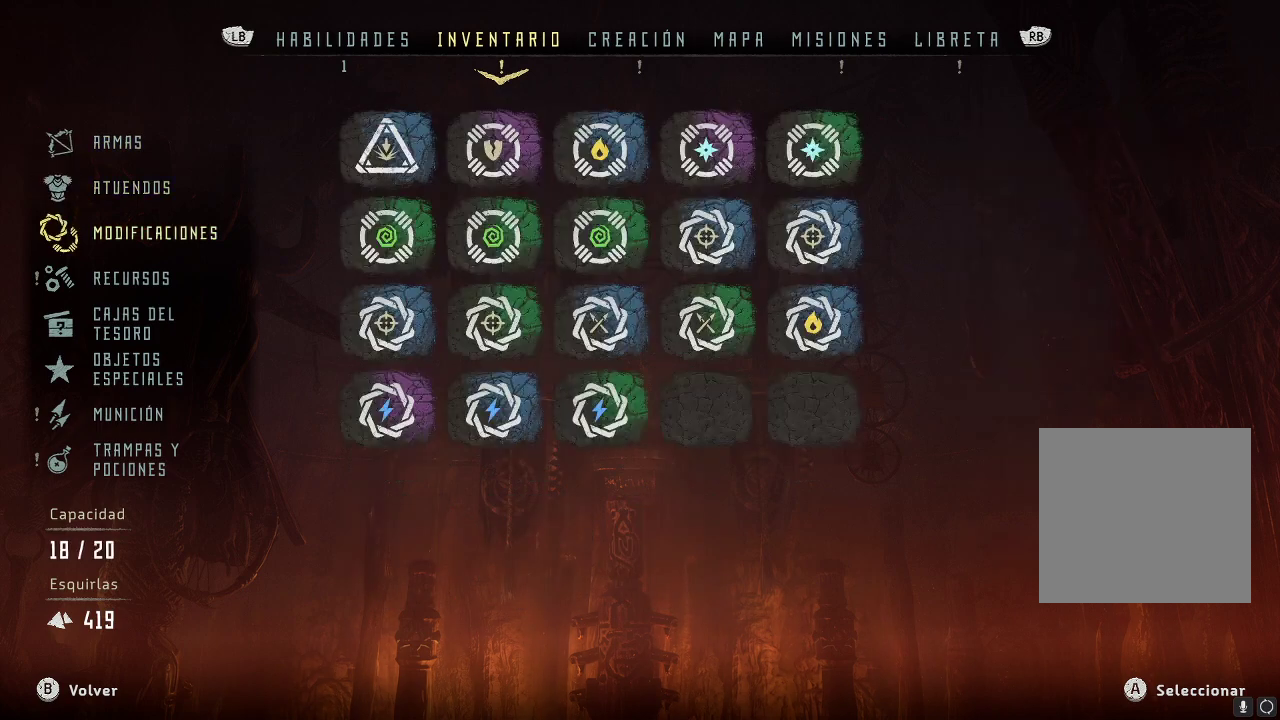
{"buttons": [], "left_stick": "center", "right_stick": "center", "events": [[133, "left_stick", "center"], [267, "left_stick", "down"], [417, "left_stick", "center"]]}
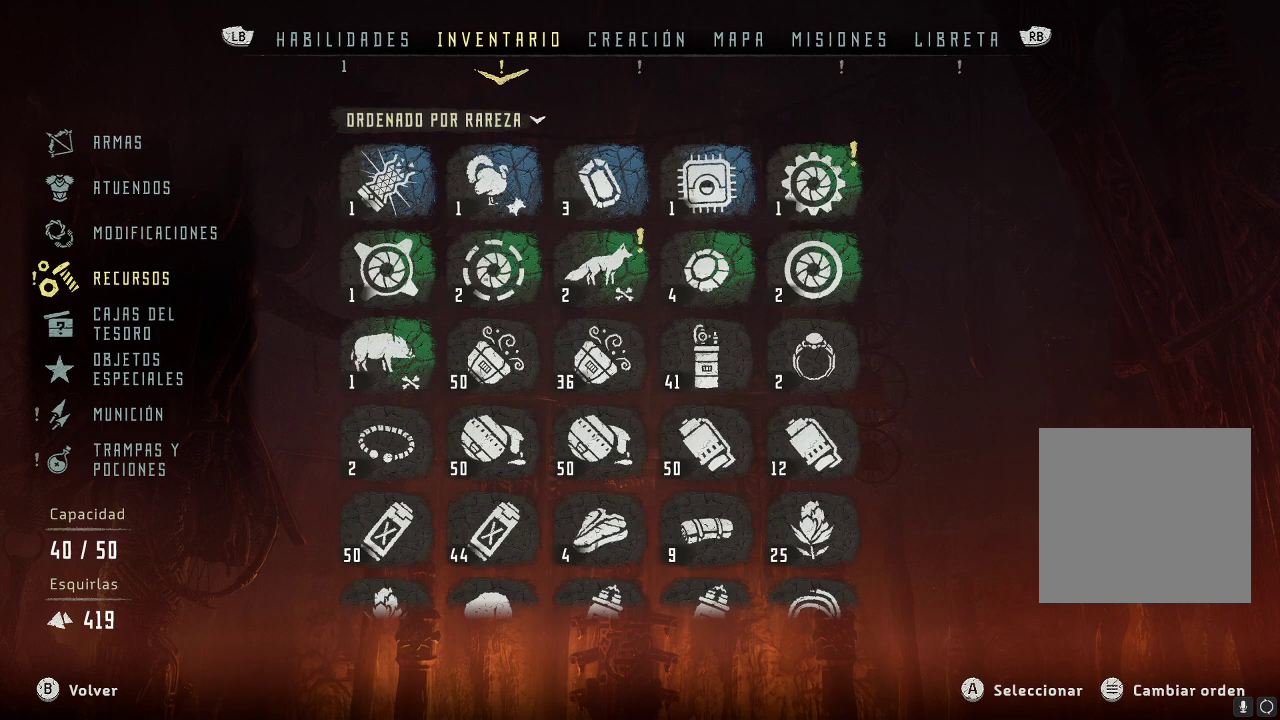
{"buttons": [], "left_stick": "center", "right_stick": "center", "events": [[133, "left_stick", "down"], [283, "left_stick", "center"]]}
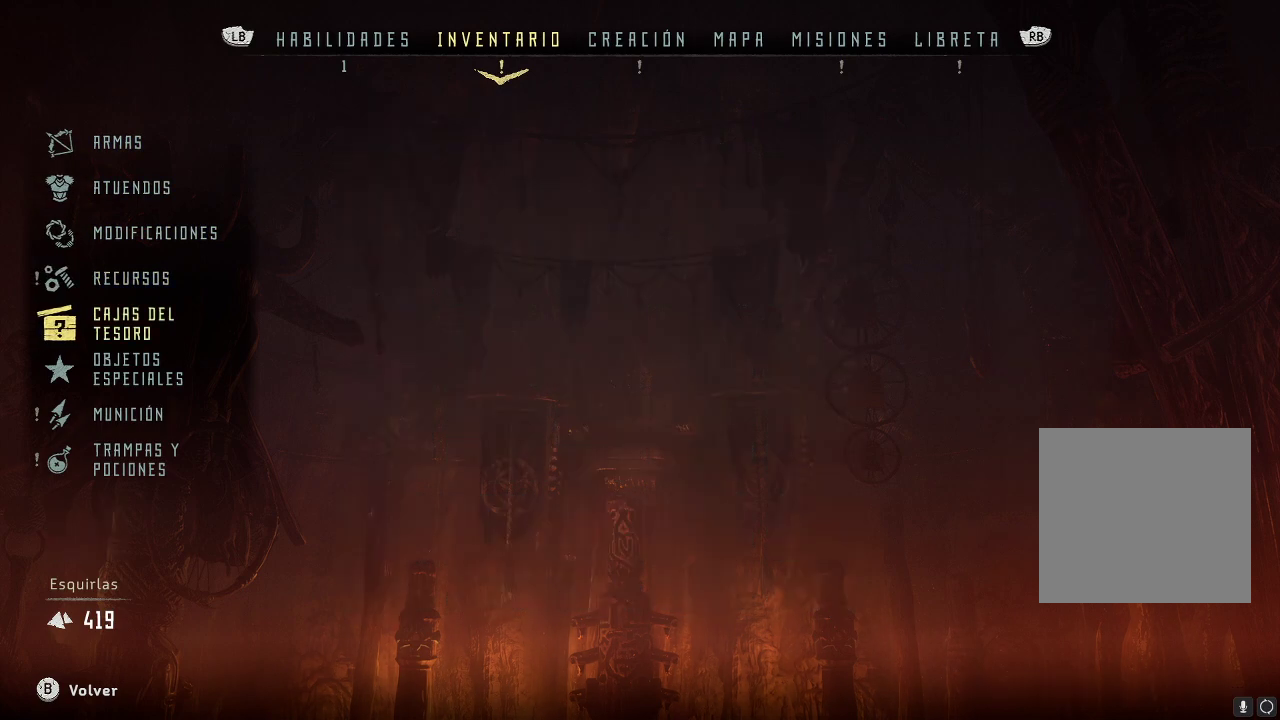
{"buttons": [], "left_stick": "center", "right_stick": "center", "events": [[233, "left_stick", "down"], [367, "left_stick", "center"]]}
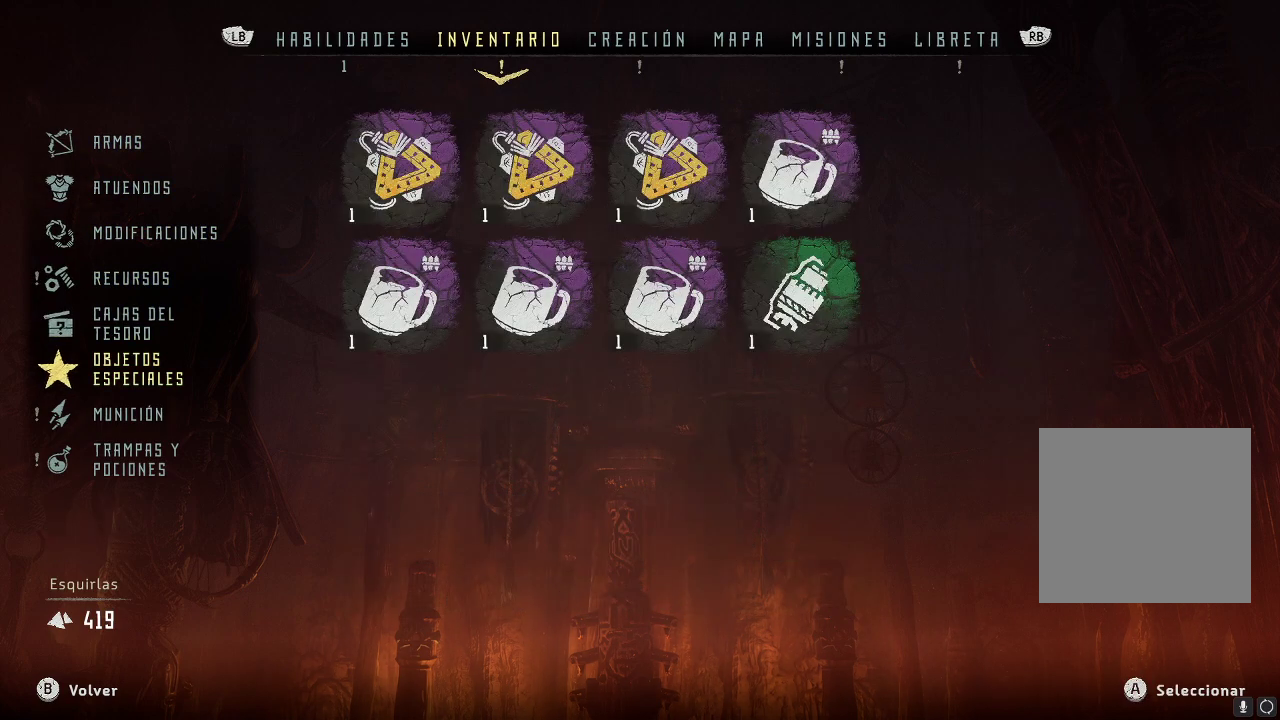
{"buttons": [], "left_stick": "center", "right_stick": "center", "events": []}
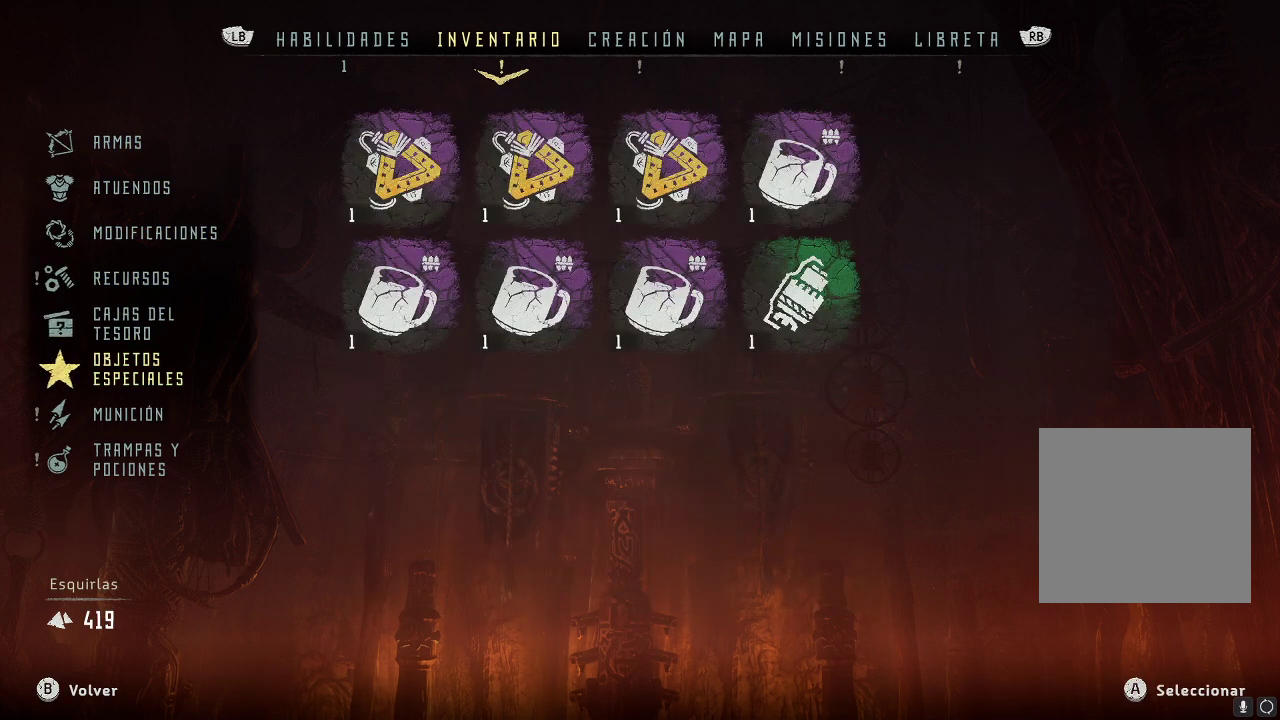
{"buttons": [], "left_stick": "center", "right_stick": "center", "events": [[133, "left_stick", "down"], [300, "left_stick", "center"]]}
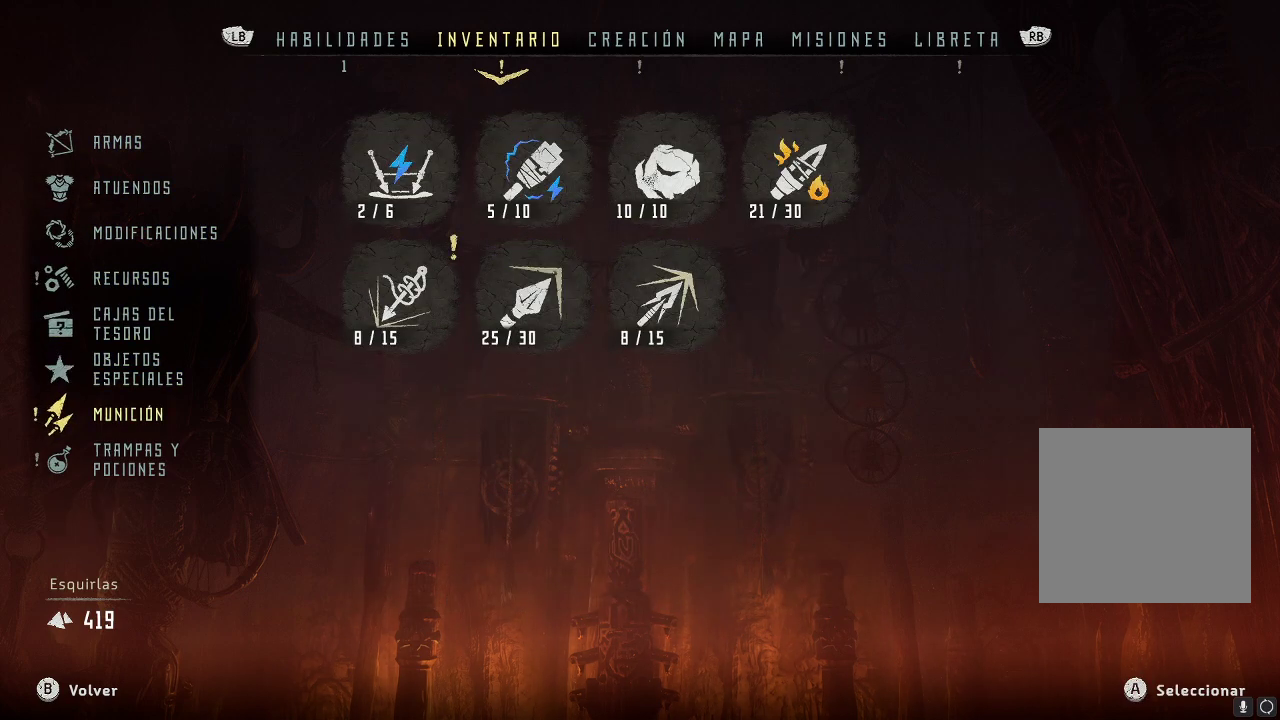
{"buttons": [], "left_stick": "down", "right_stick": "center", "events": [[383, "left_stick", "down"]]}
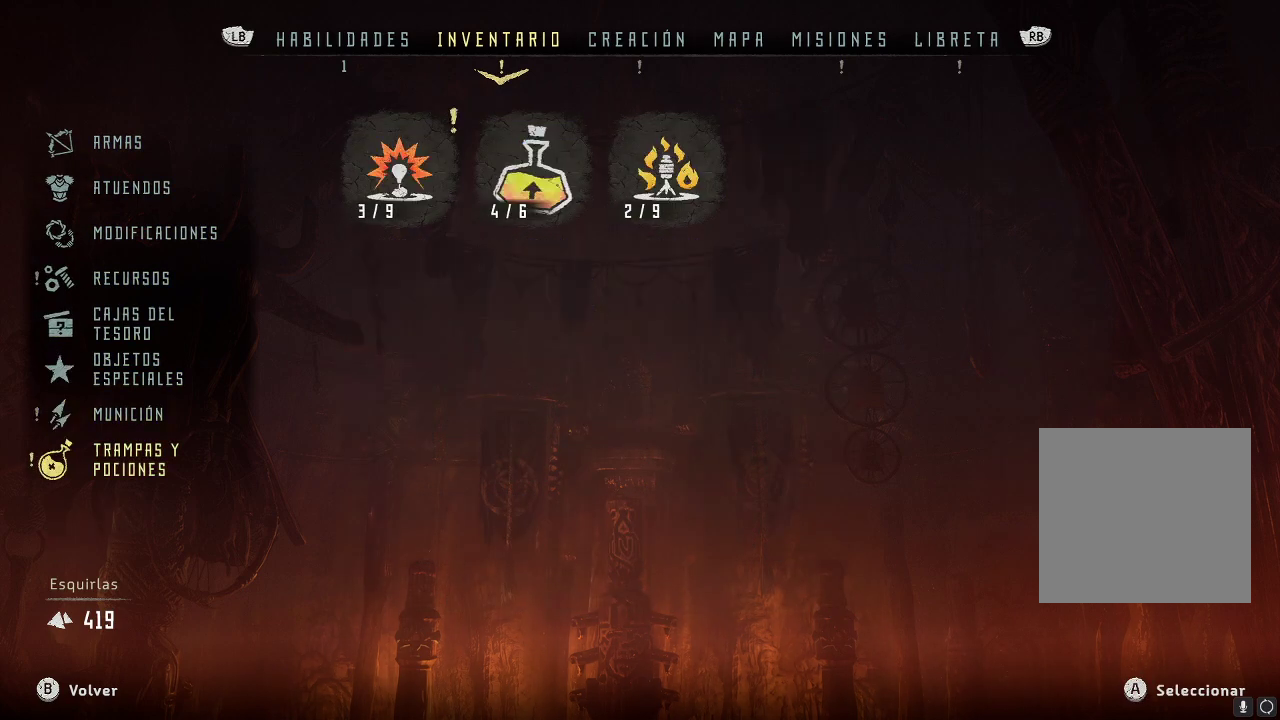
{"buttons": [], "left_stick": "center", "right_stick": "center", "events": [[83, "left_stick", "center"]]}
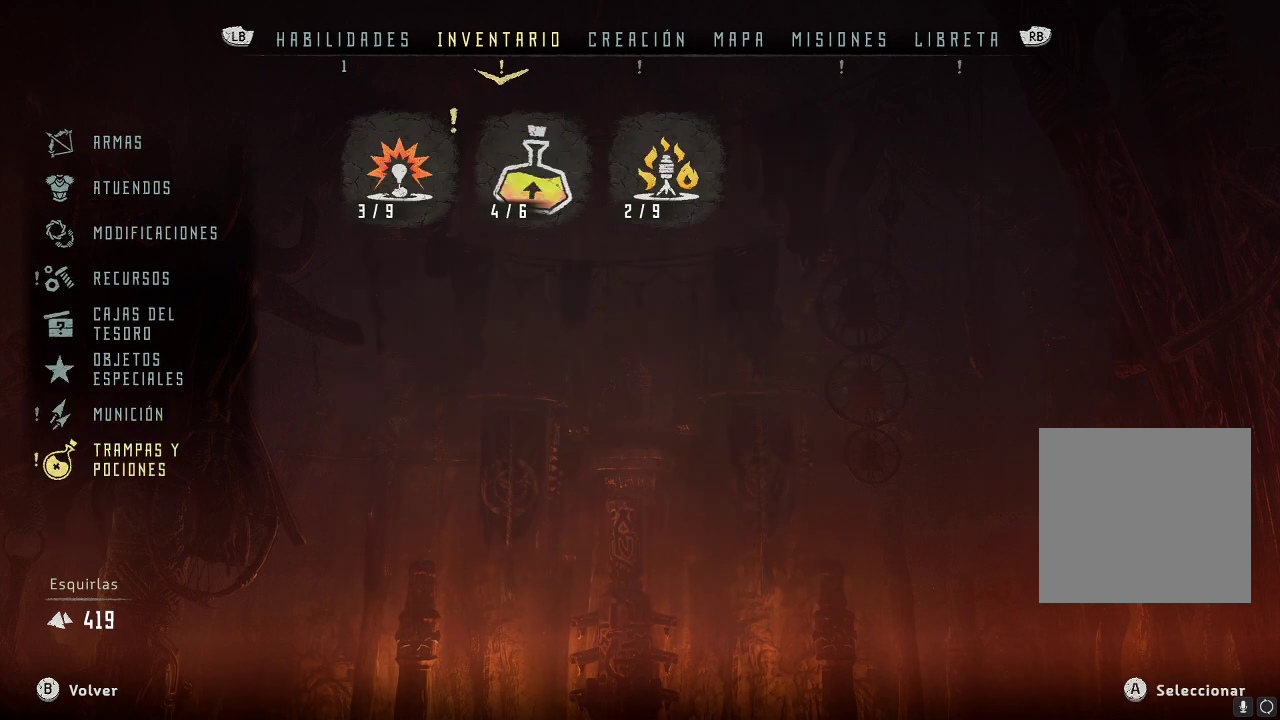
{"buttons": [], "left_stick": "center", "right_stick": "center", "events": []}
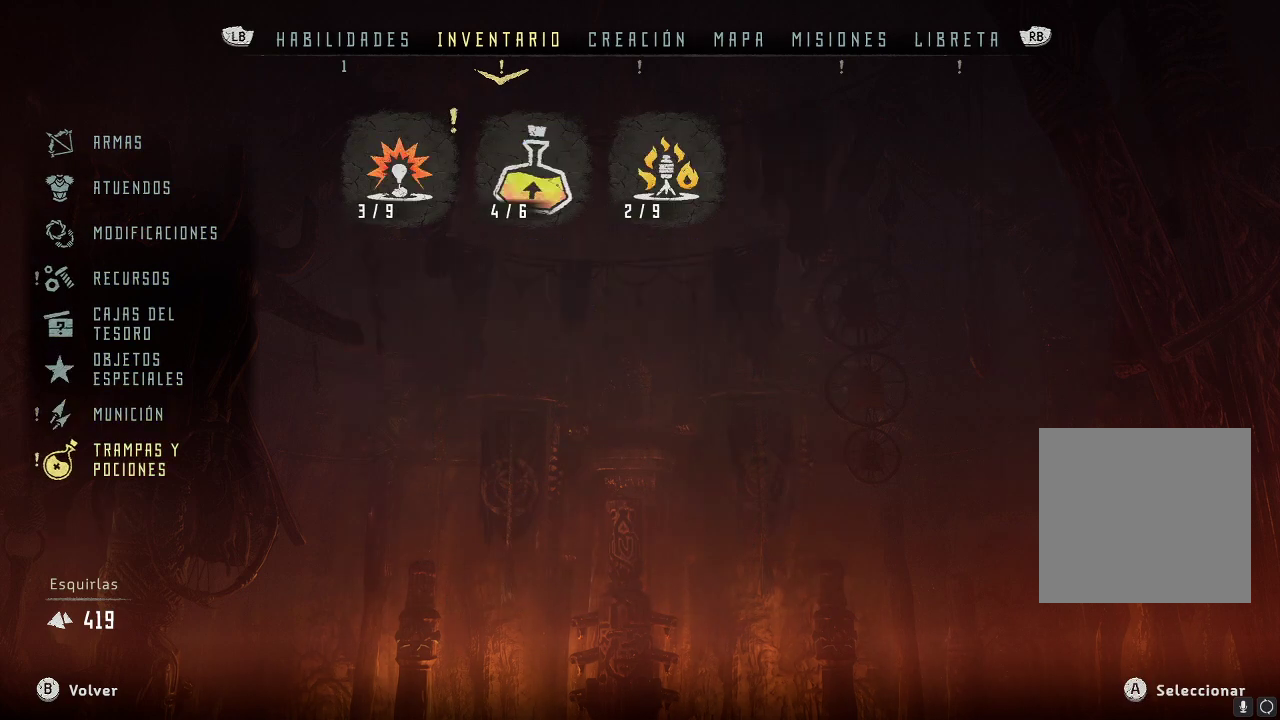
{"buttons": [], "left_stick": "center", "right_stick": "center", "events": []}
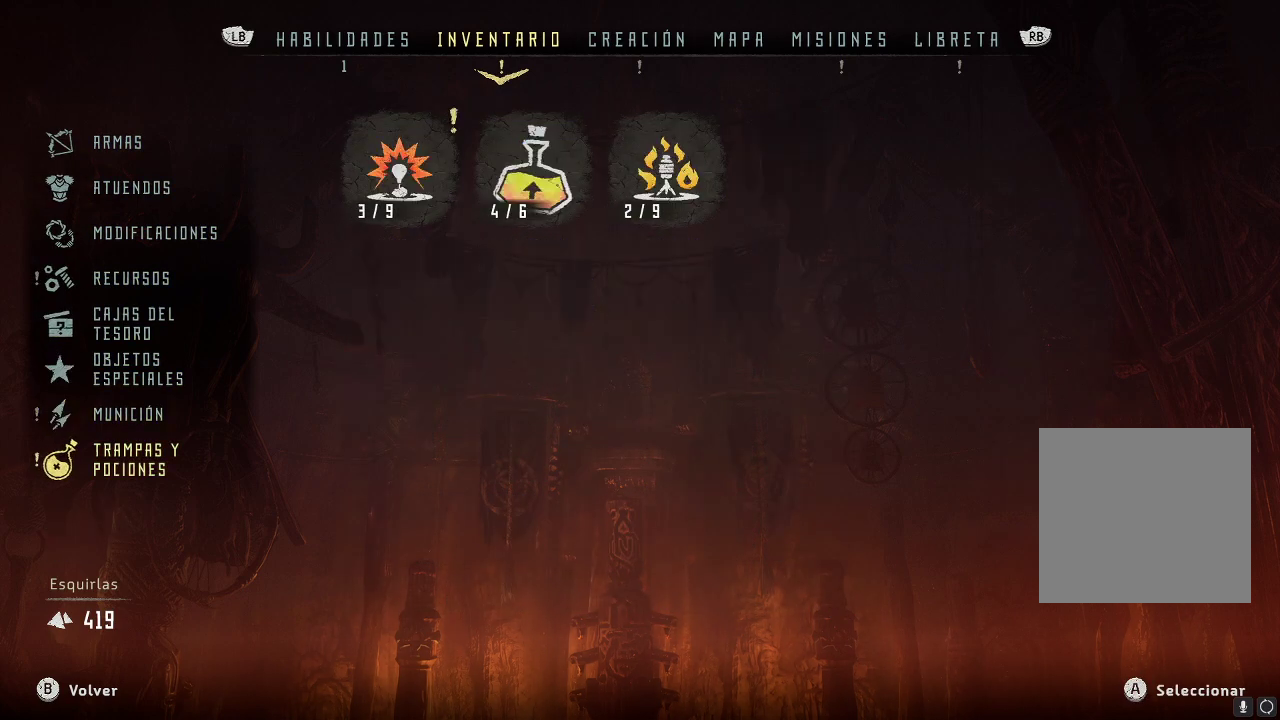
{"buttons": [], "left_stick": "center", "right_stick": "center", "events": []}
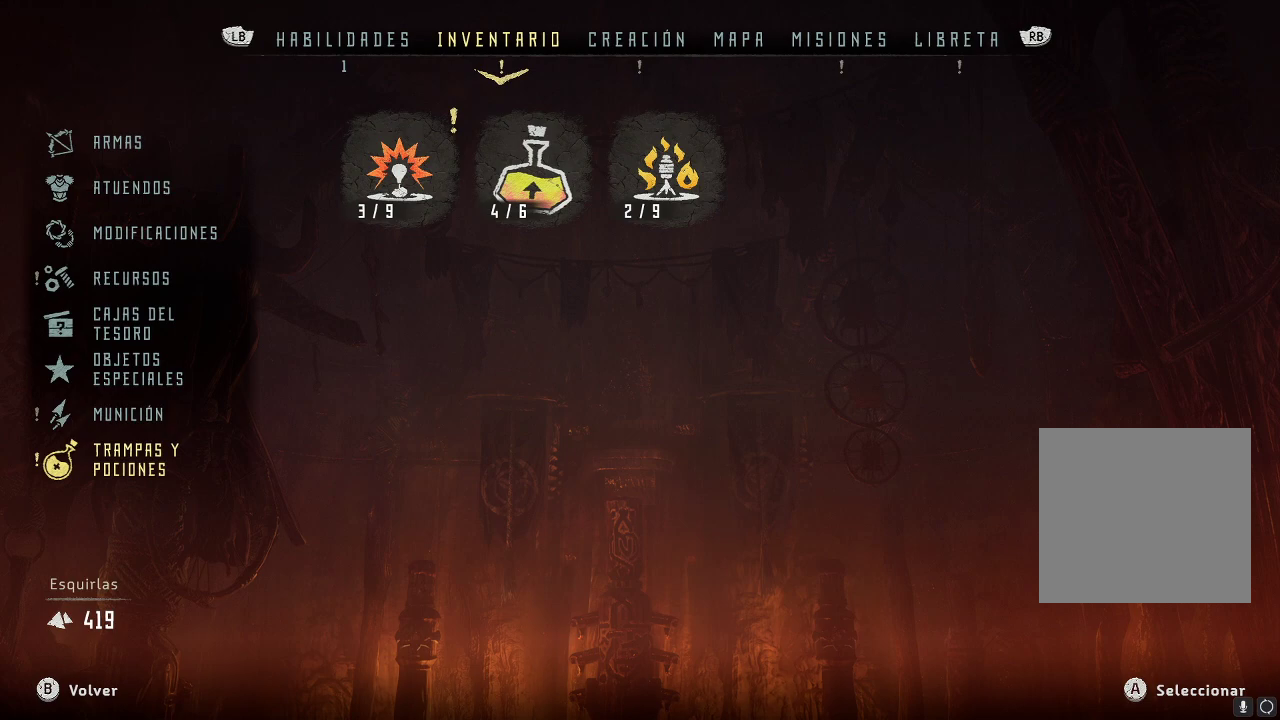
{"buttons": [], "left_stick": "center", "right_stick": "center", "events": [[100, "A", "down"], [200, "A", "up"]]}
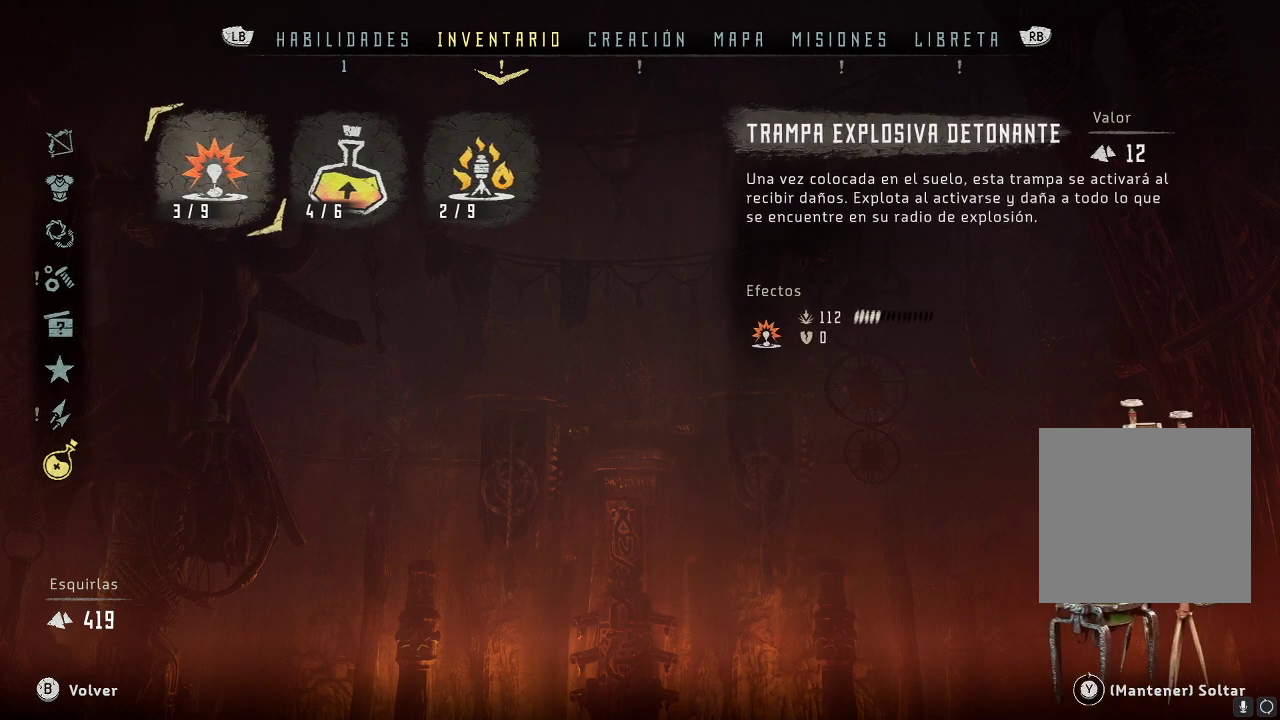
{"buttons": [], "left_stick": "center", "right_stick": "center", "events": []}
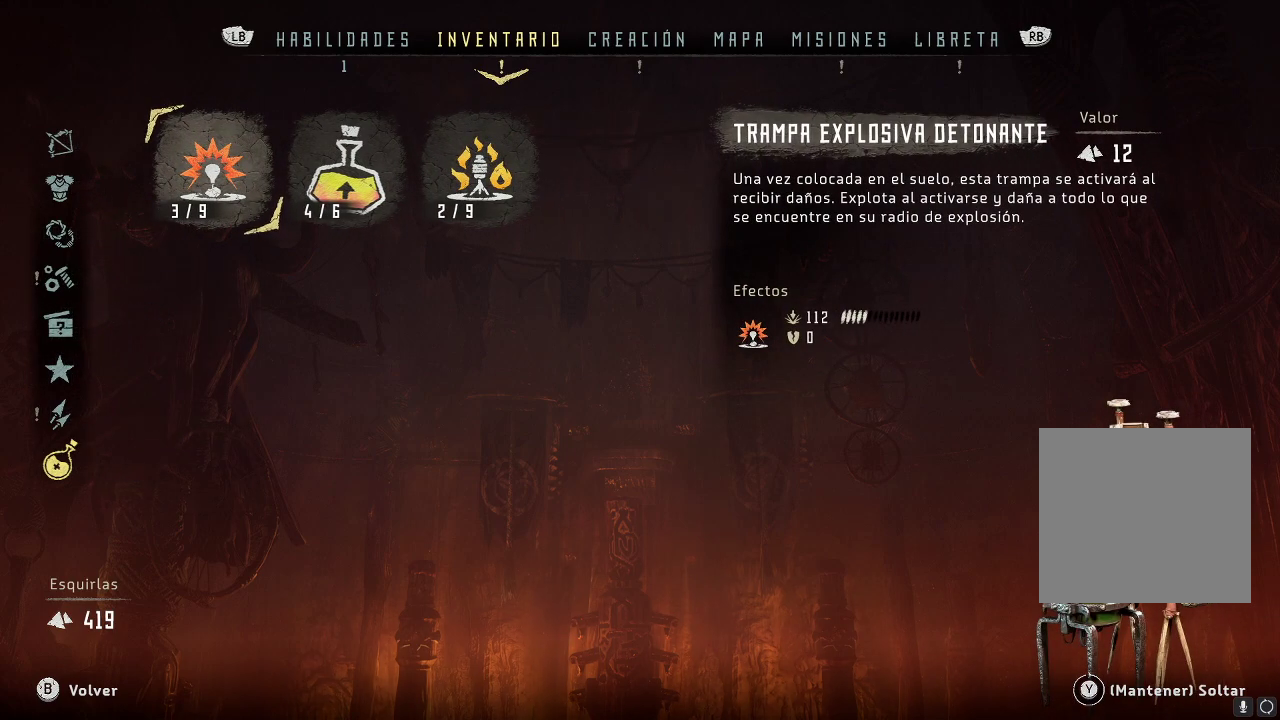
{"buttons": [], "left_stick": "center", "right_stick": "center", "events": []}
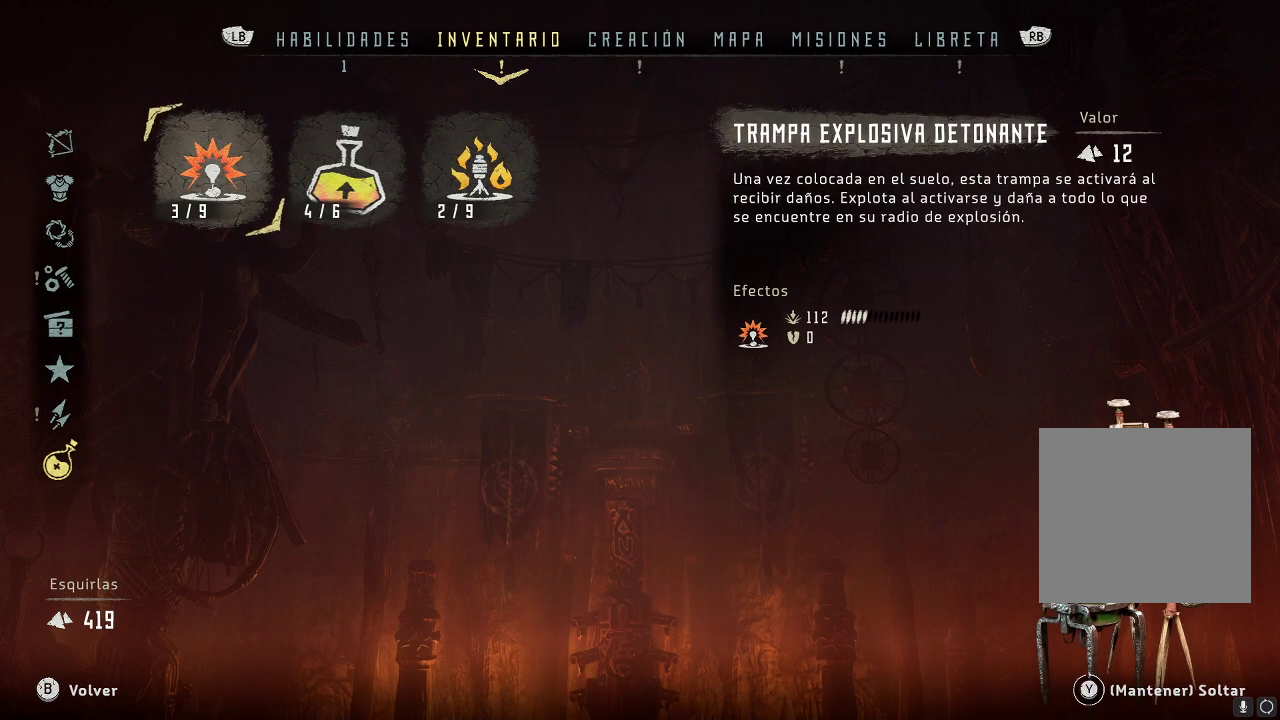
{"buttons": ["R1"], "left_stick": "center", "right_stick": "center", "events": [[500, "R1", "down"]]}
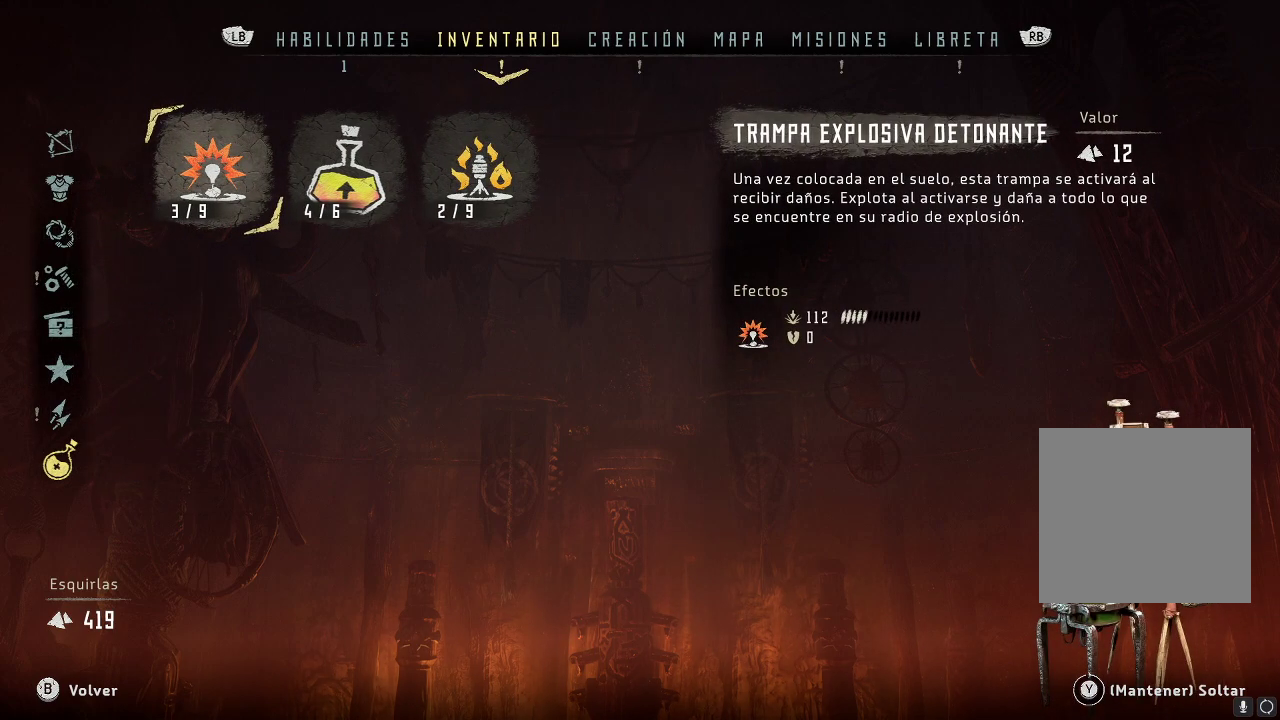
{"buttons": [], "left_stick": "center", "right_stick": "center", "events": [[150, "R1", "up"]]}
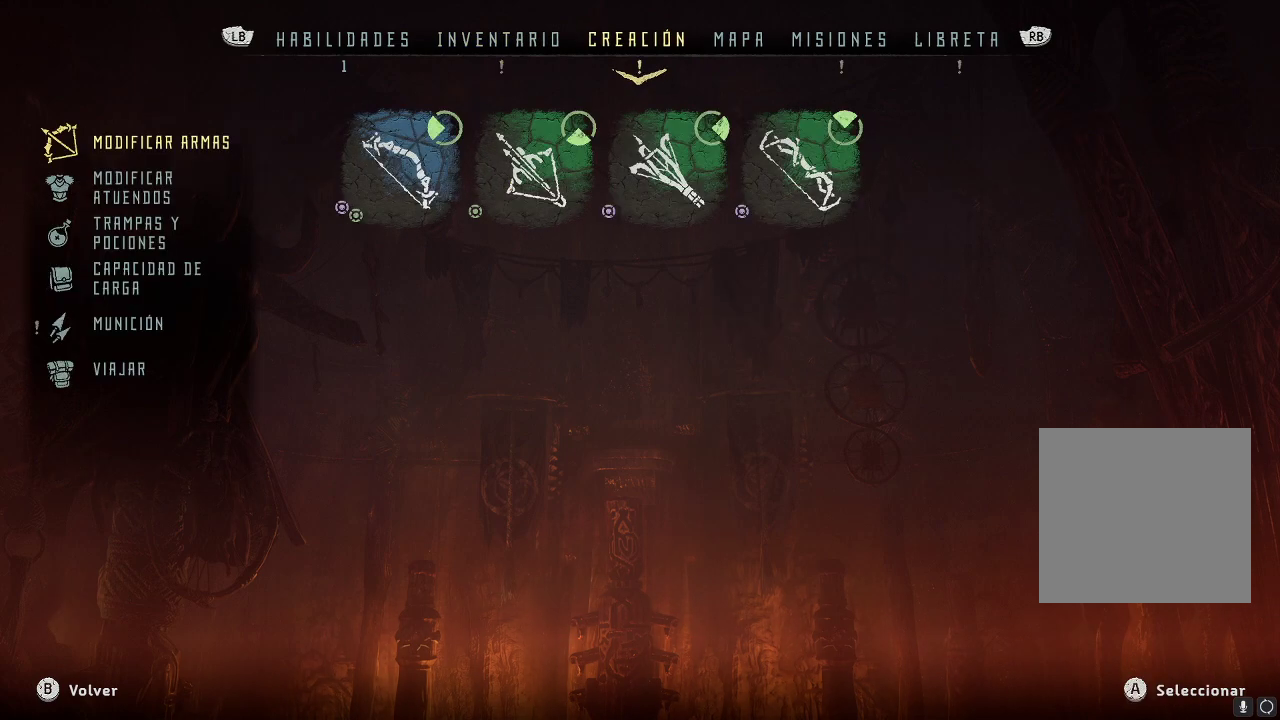
{"buttons": [], "left_stick": "center", "right_stick": "center", "events": [[117, "R1", "down"], [300, "R1", "up"]]}
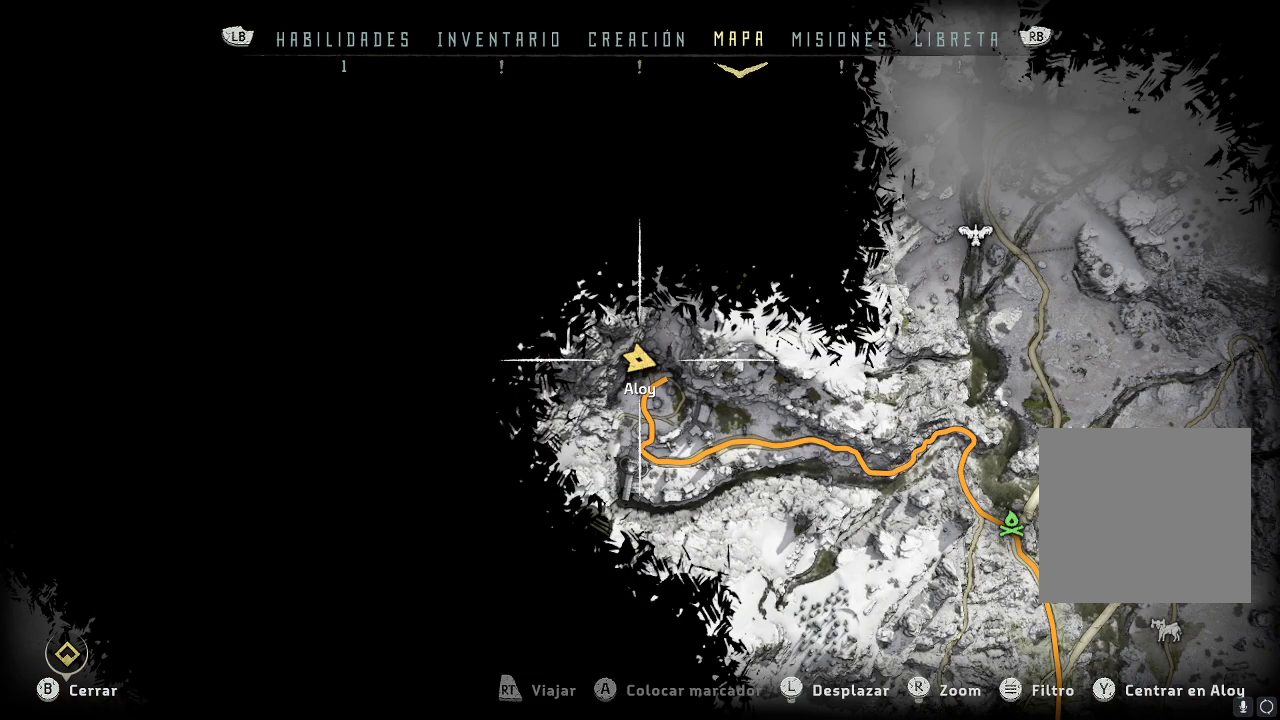
{"buttons": [], "left_stick": "center", "right_stick": "center", "events": [[250, "R1", "down"], [433, "R1", "up"]]}
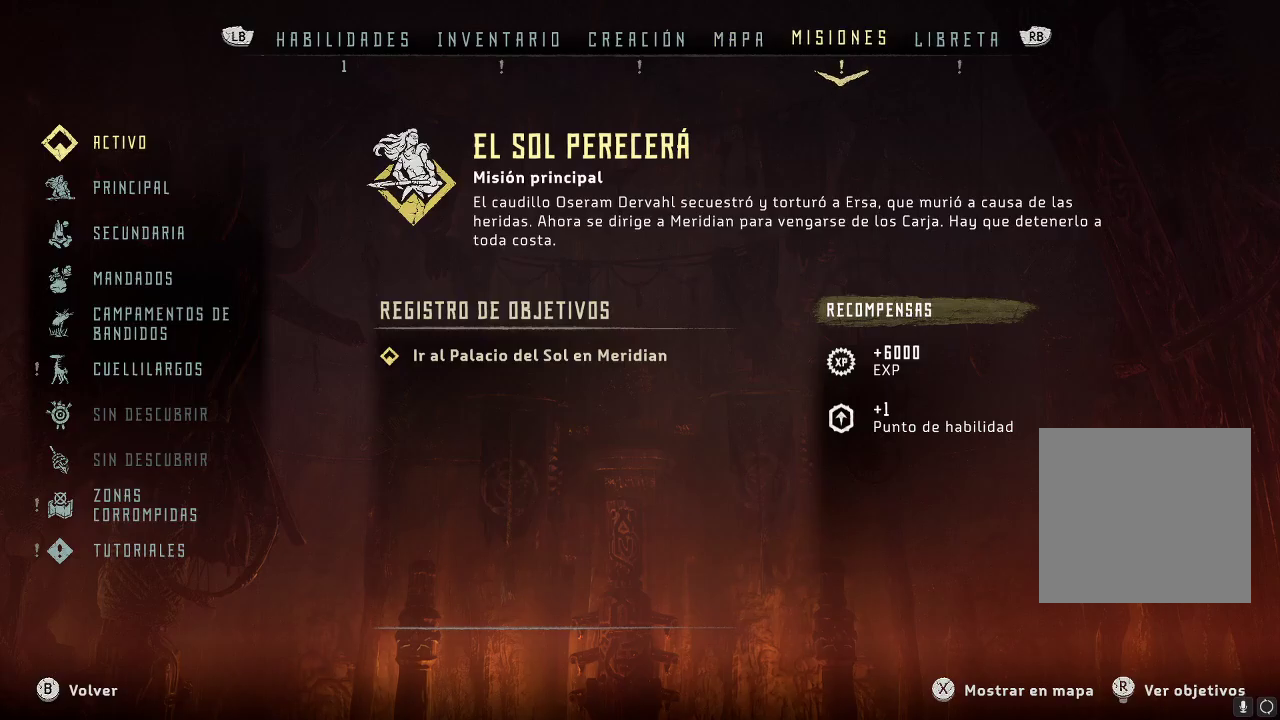
{"buttons": [], "left_stick": "center", "right_stick": "center", "events": []}
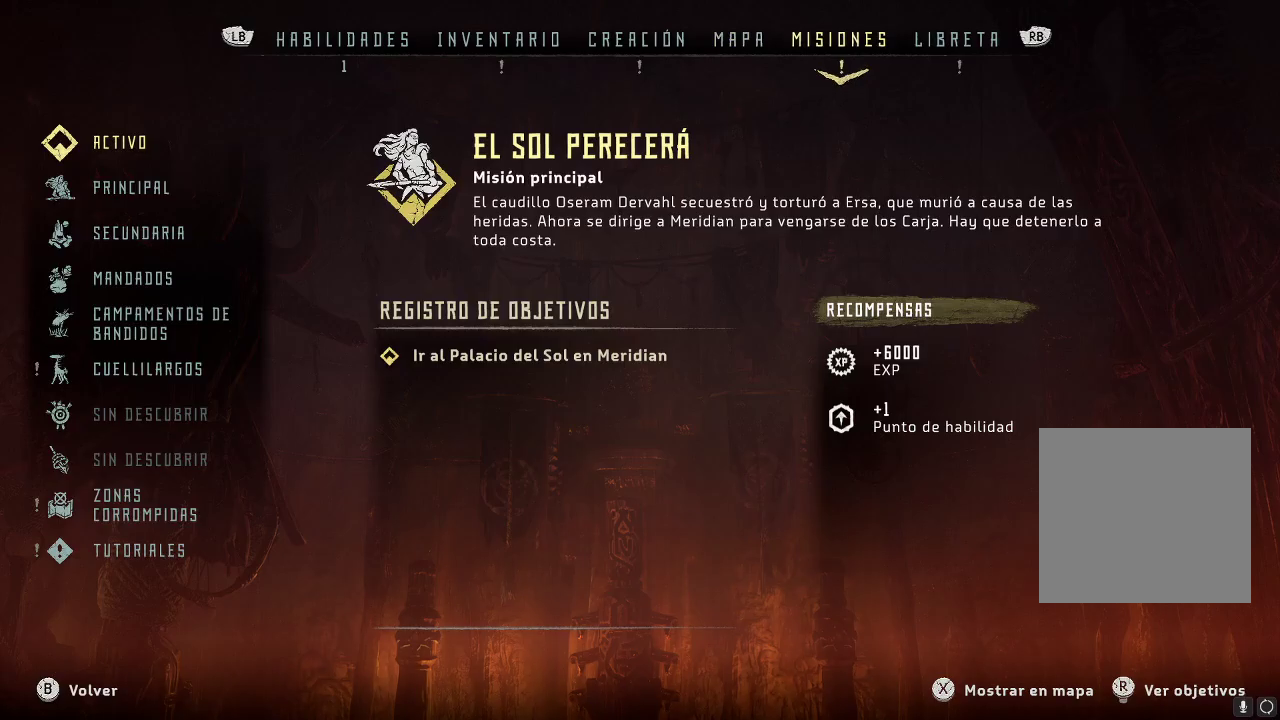
{"buttons": [], "left_stick": "center", "right_stick": "center", "events": []}
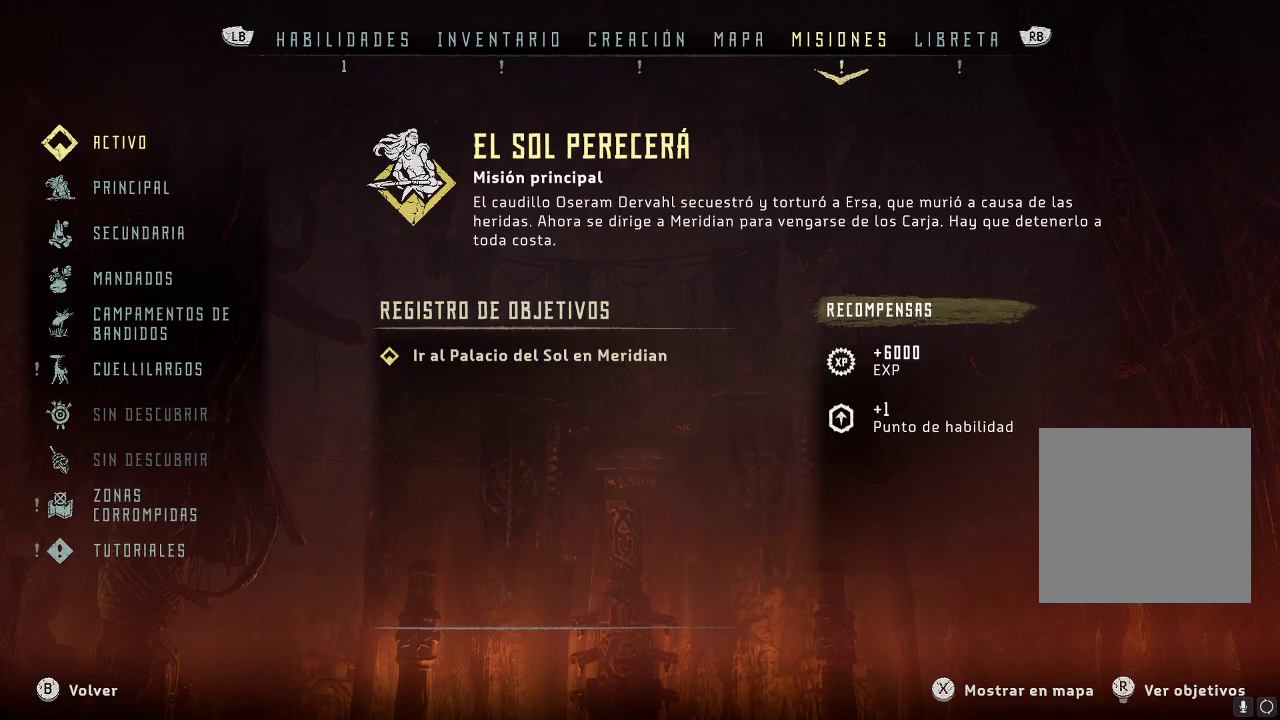
{"buttons": ["R1"], "left_stick": "center", "right_stick": "center", "events": [[400, "R1", "down"]]}
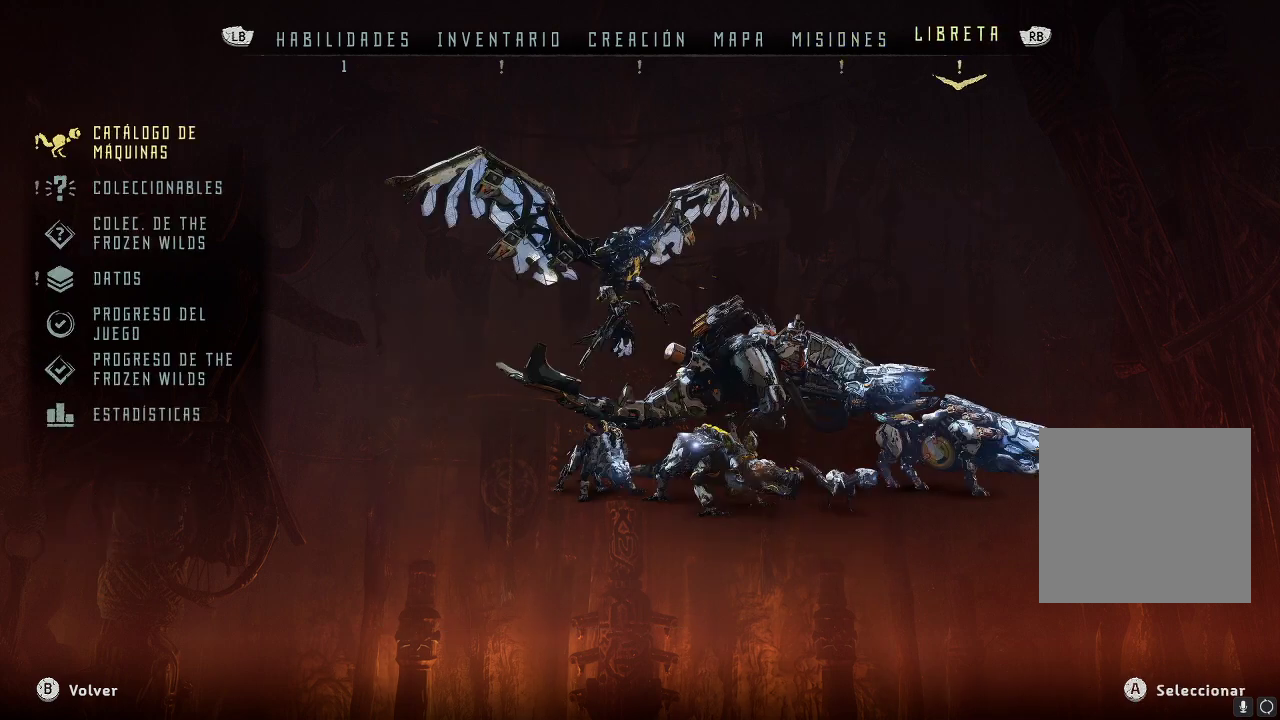
{"buttons": [], "left_stick": "center", "right_stick": "center", "events": [[67, "R1", "up"]]}
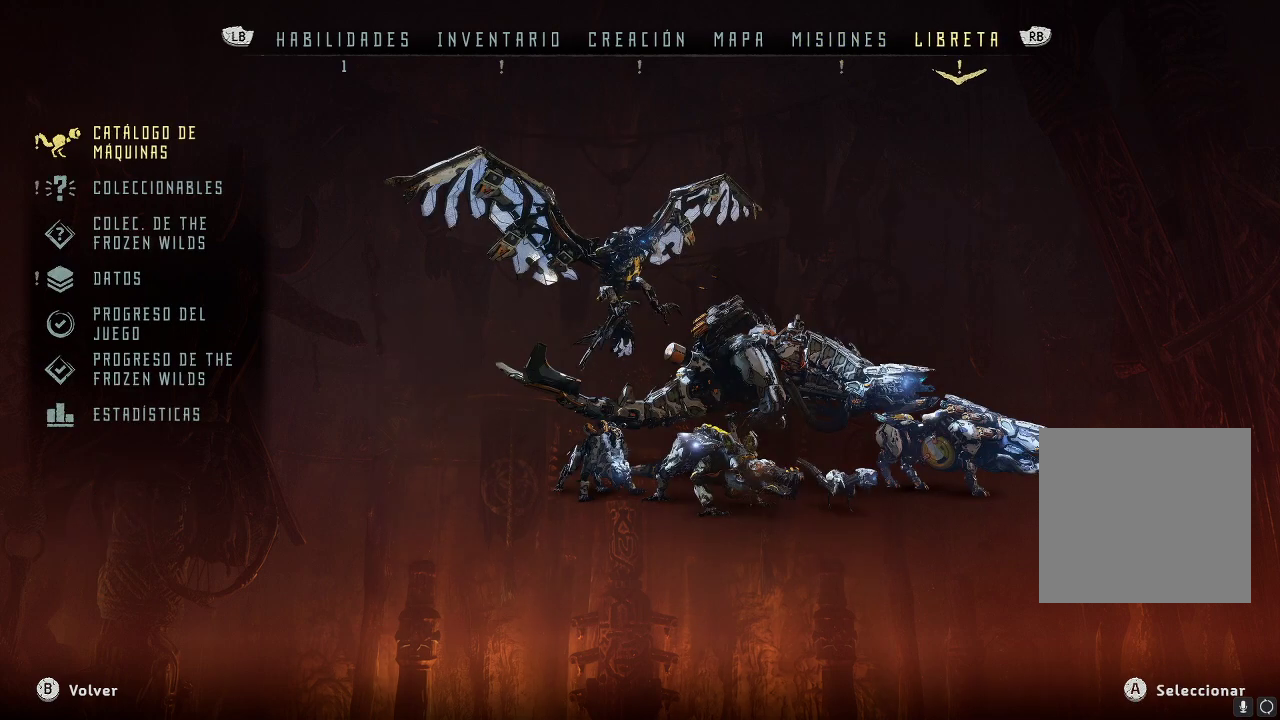
{"buttons": [], "left_stick": "center", "right_stick": "center", "events": []}
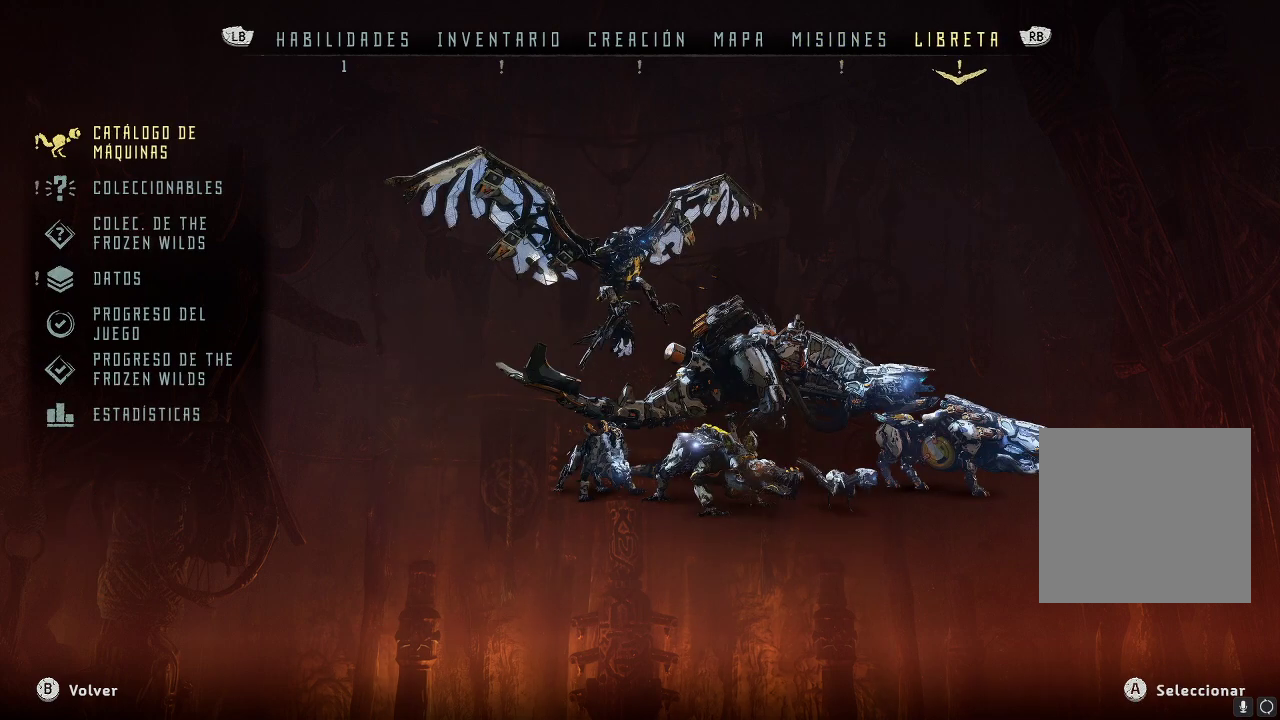
{"buttons": [], "left_stick": "center", "right_stick": "center", "events": []}
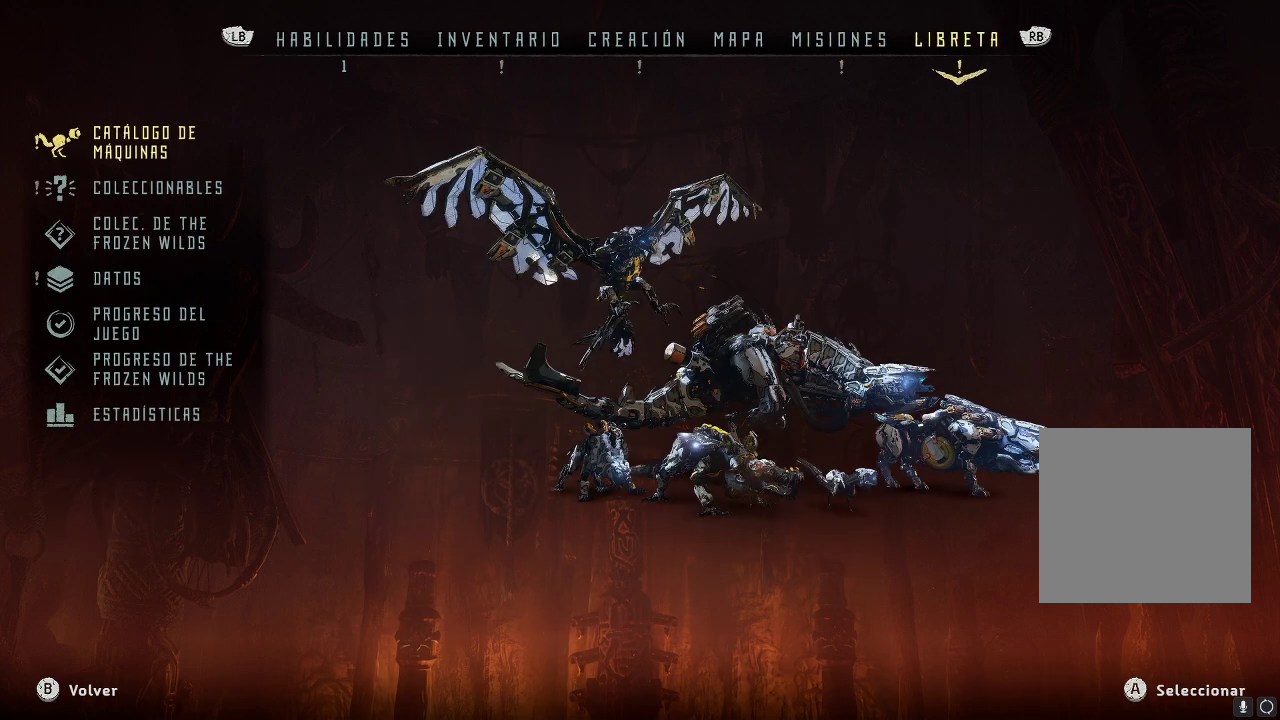
{"buttons": [], "left_stick": "center", "right_stick": "center", "events": []}
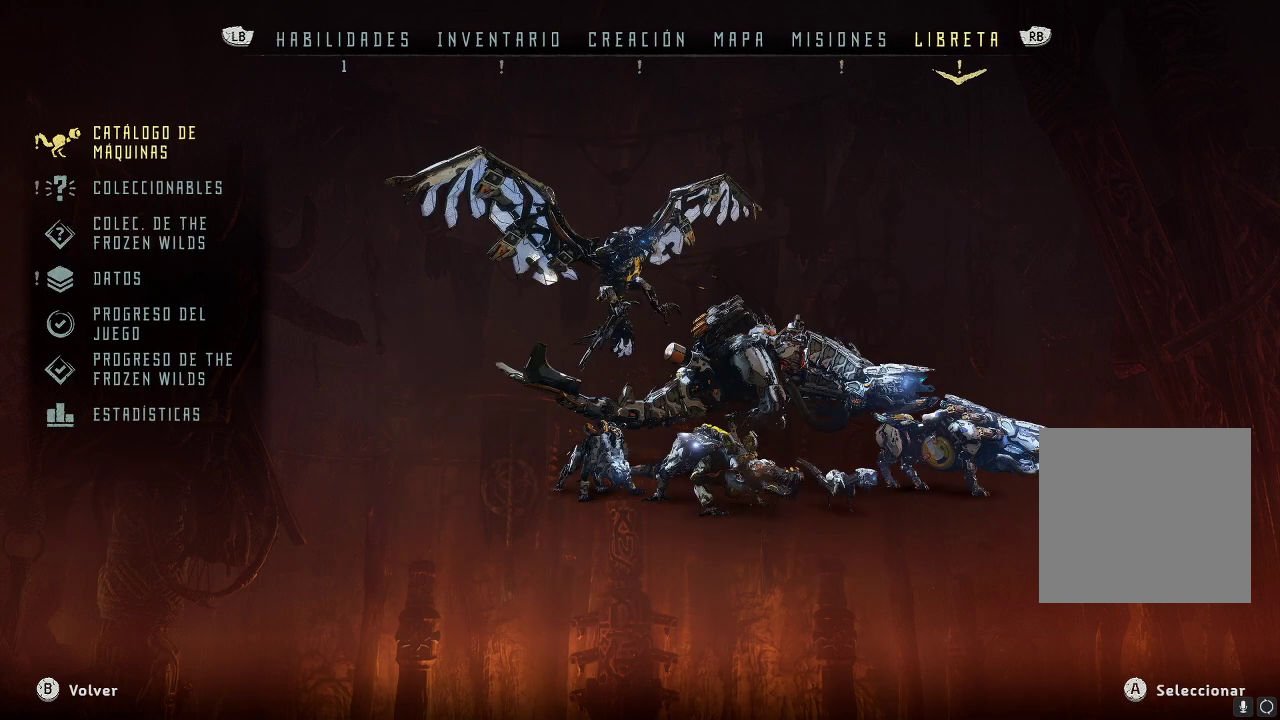
{"buttons": [], "left_stick": "center", "right_stick": "center", "events": []}
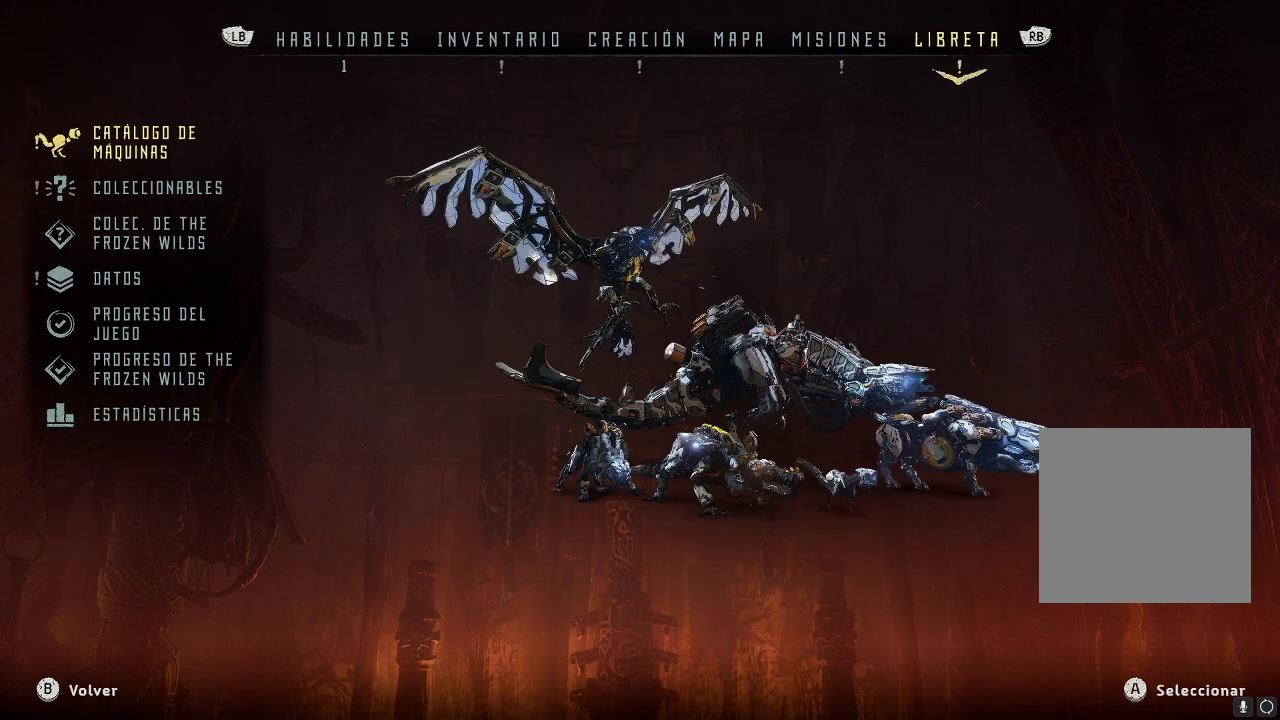
{"buttons": ["A"], "left_stick": "center", "right_stick": "center", "events": [[400, "A", "down"]]}